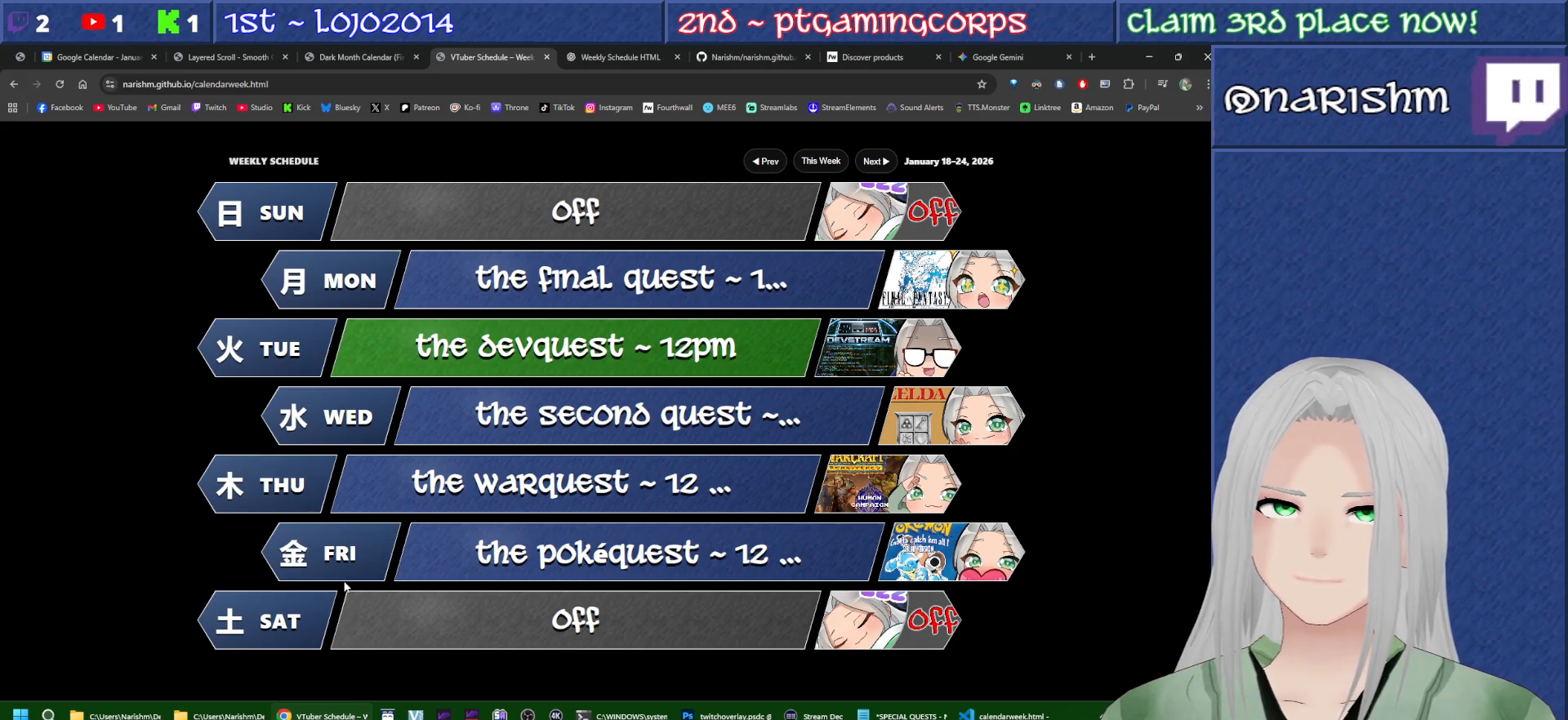
Gameplay with a controller (PlayStation layout); each line is a JSON object with the inputs held at the frame after it. "events" lists button and stick changes between this image and that frame as [ms after this image, input, new state], when the widget could be followed in between. Not read: HOME L3 R3 TOUCHPAD.
{"buttons": [], "events": [[17, "DPAD_DOWN", "down"], [183, "DPAD_DOWN", "up"]]}
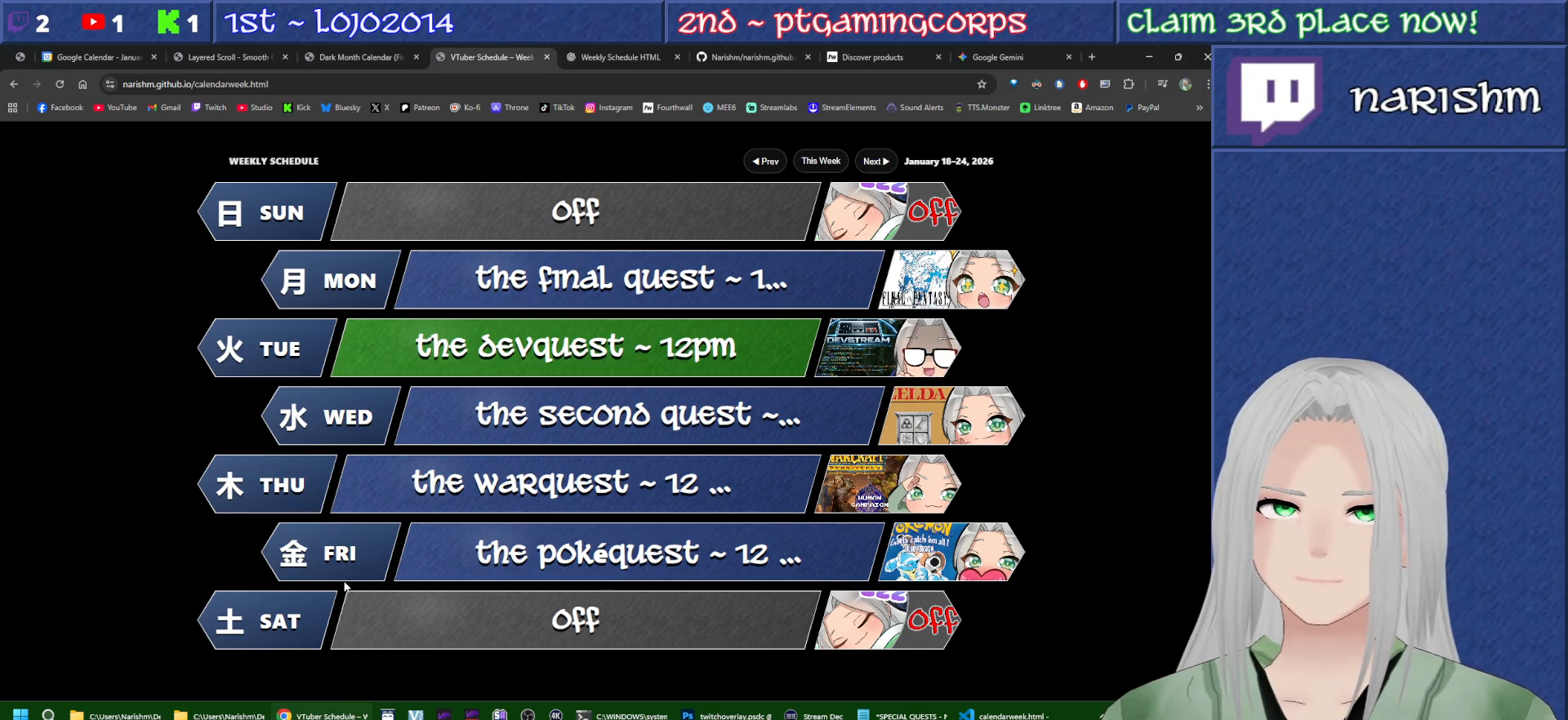
{"buttons": [], "events": []}
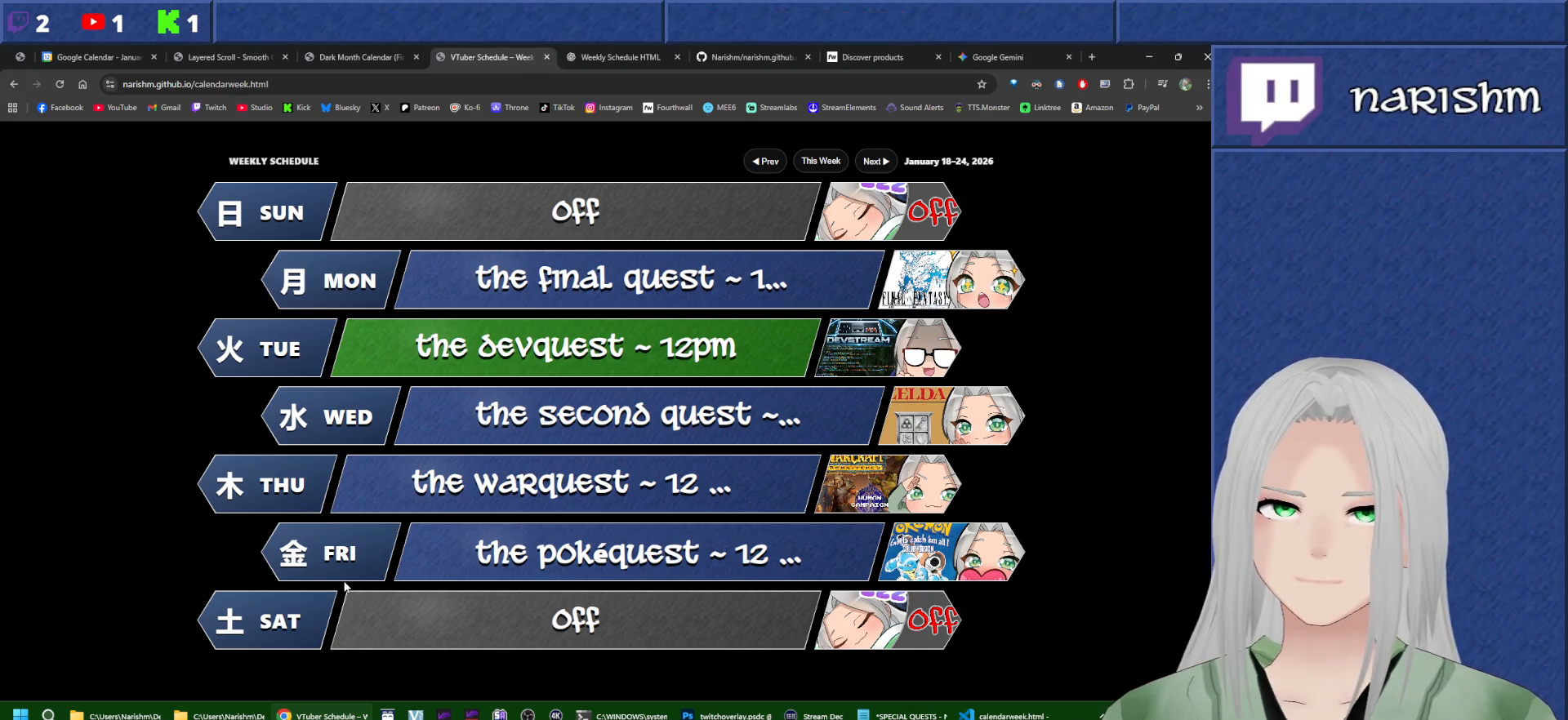
{"buttons": [], "events": []}
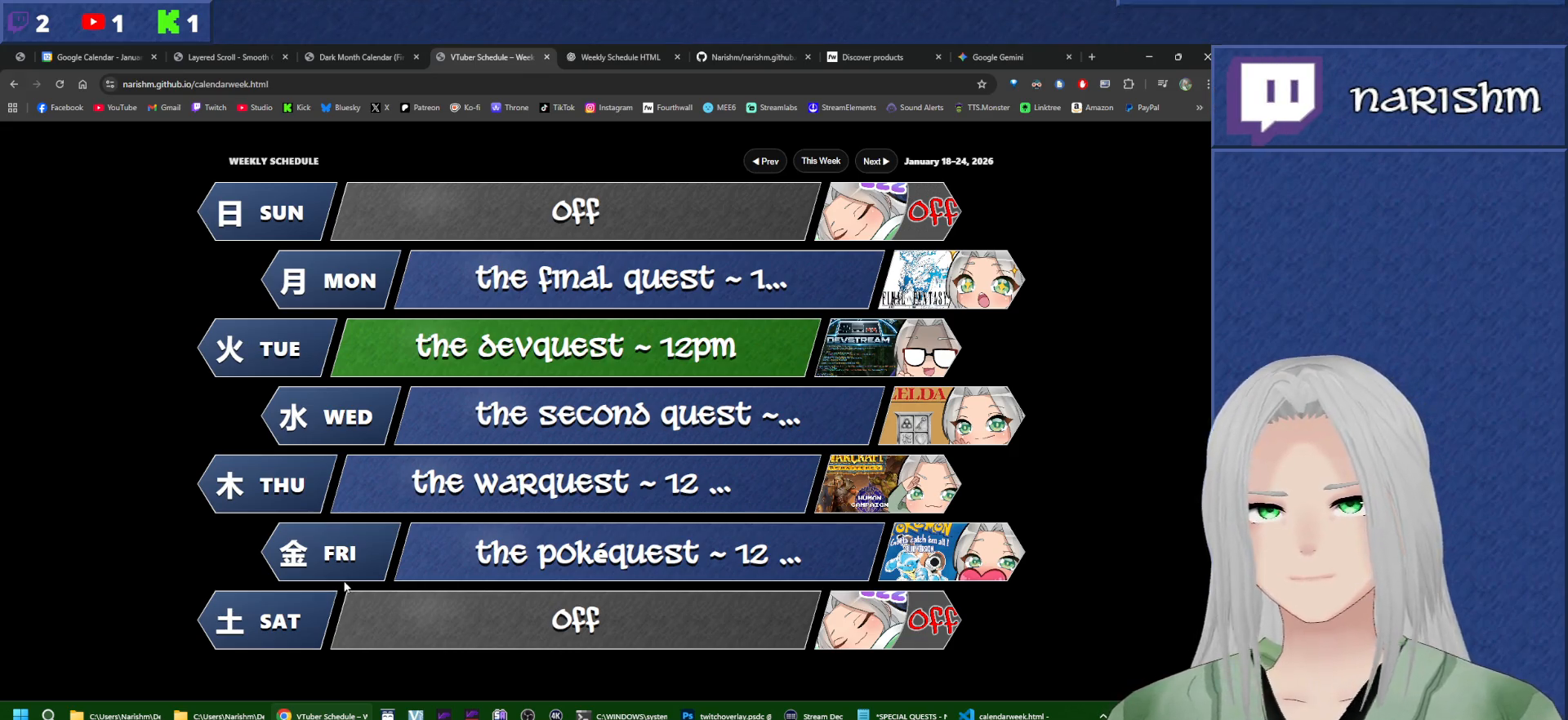
{"buttons": [], "events": []}
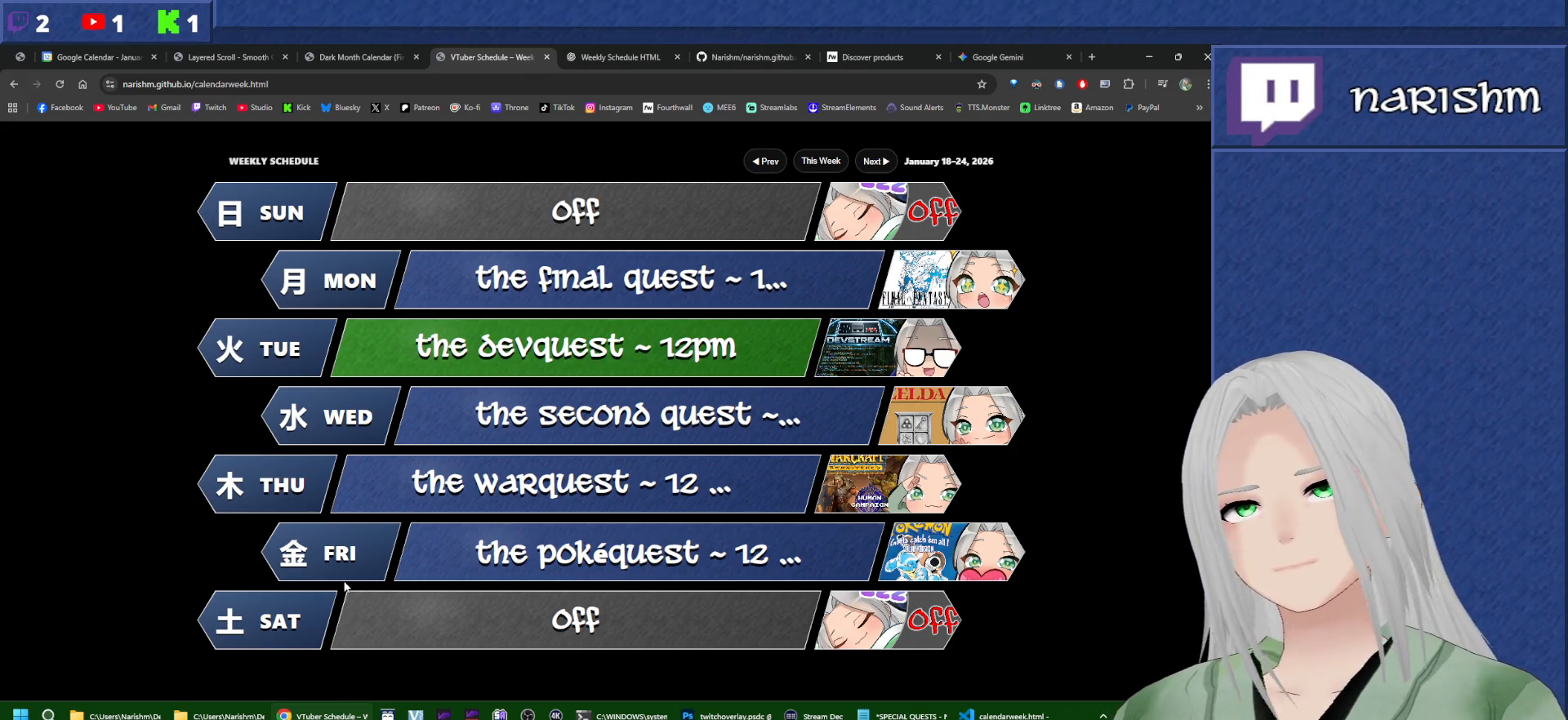
{"buttons": ["DPAD_DOWN"], "events": [[183, "DPAD_DOWN", "down"]]}
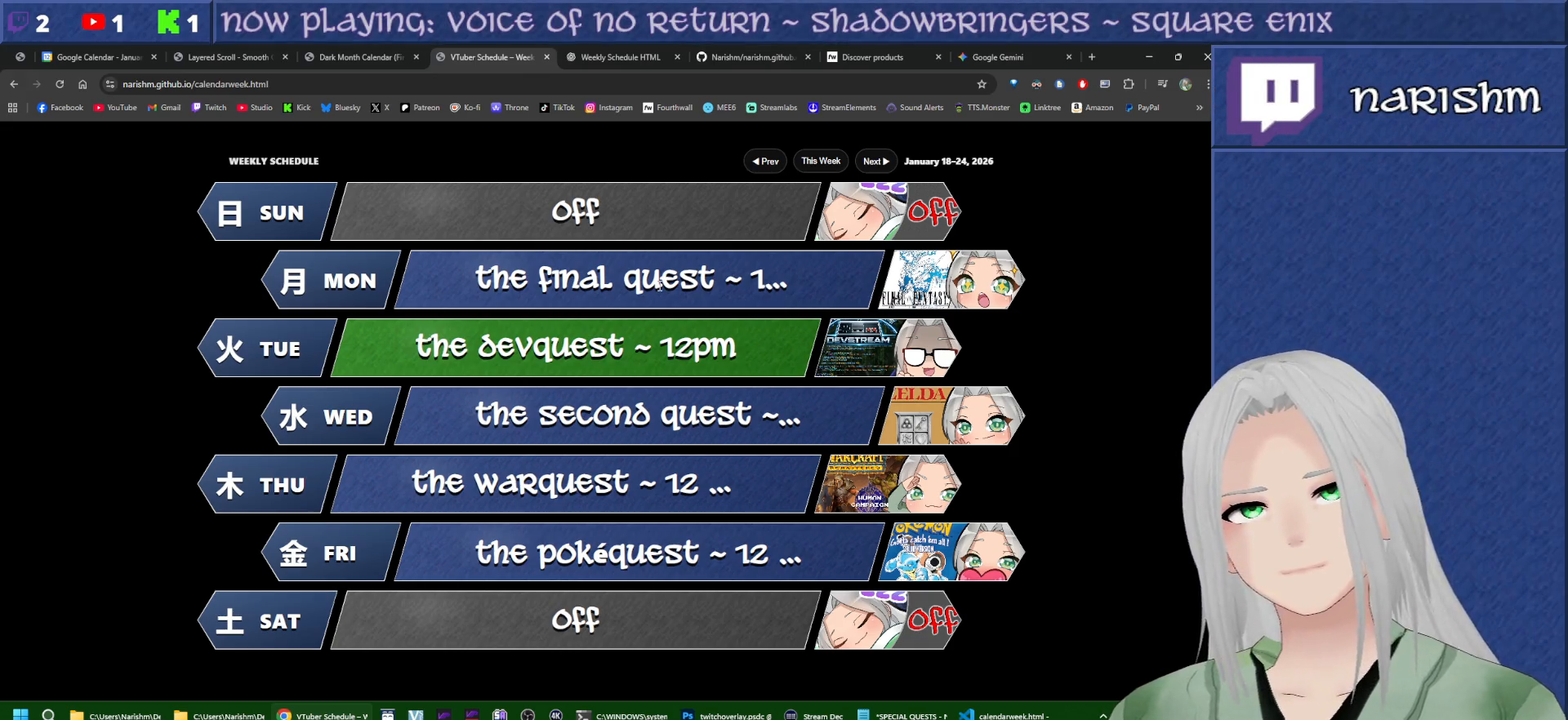
{"buttons": []}